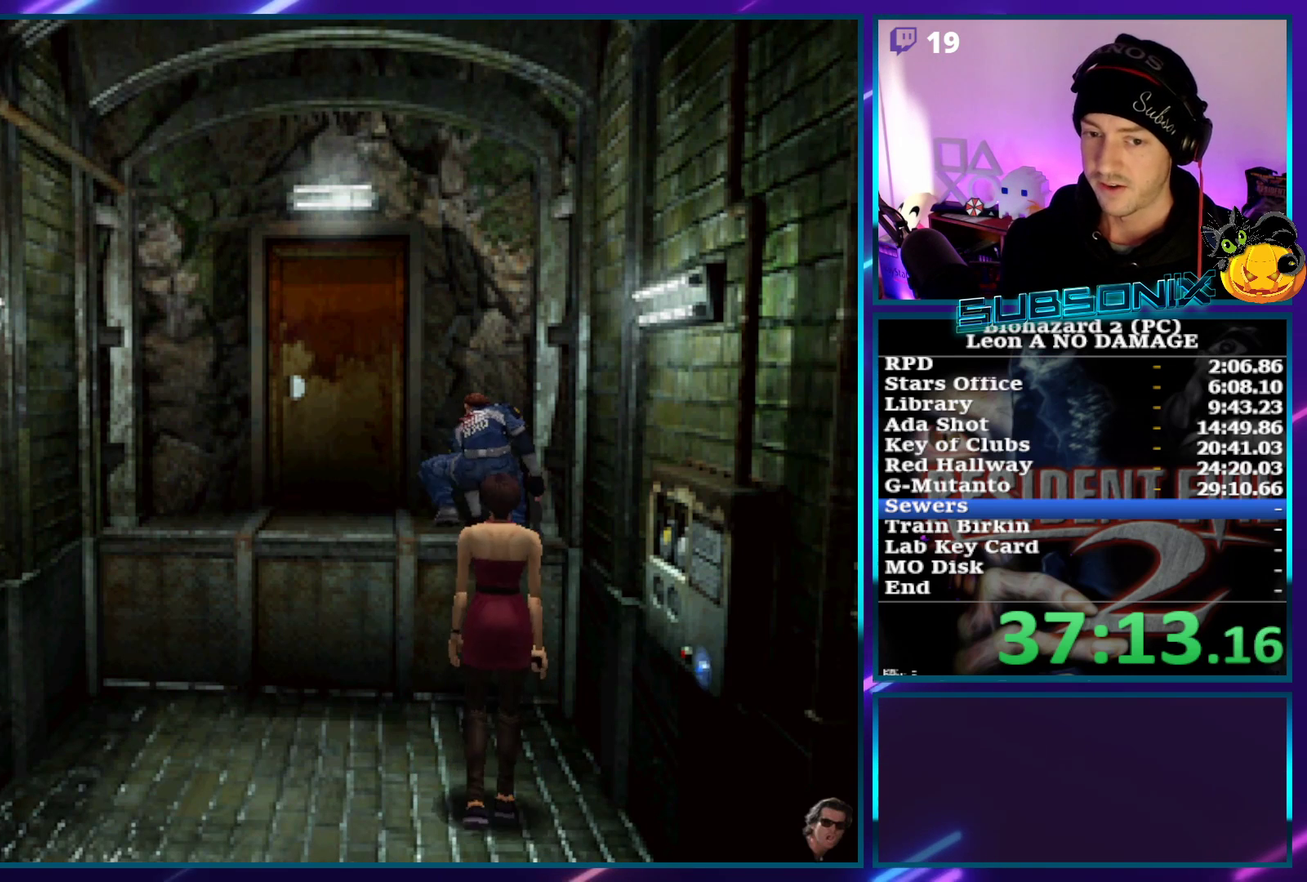
Gameplay with a controller (PlayStation layout); each line is a JSON object with the inputs held at the frame after it. "events" lists button and stick changes between this image and that frame as [ms after this image, input, new state], when the widget could be followed in between. Not read: L3 R3 right_stick.
{"buttons": ["SQUARE", "DPAD_UP", "DPAD_LEFT"], "left_stick": "center", "events": []}
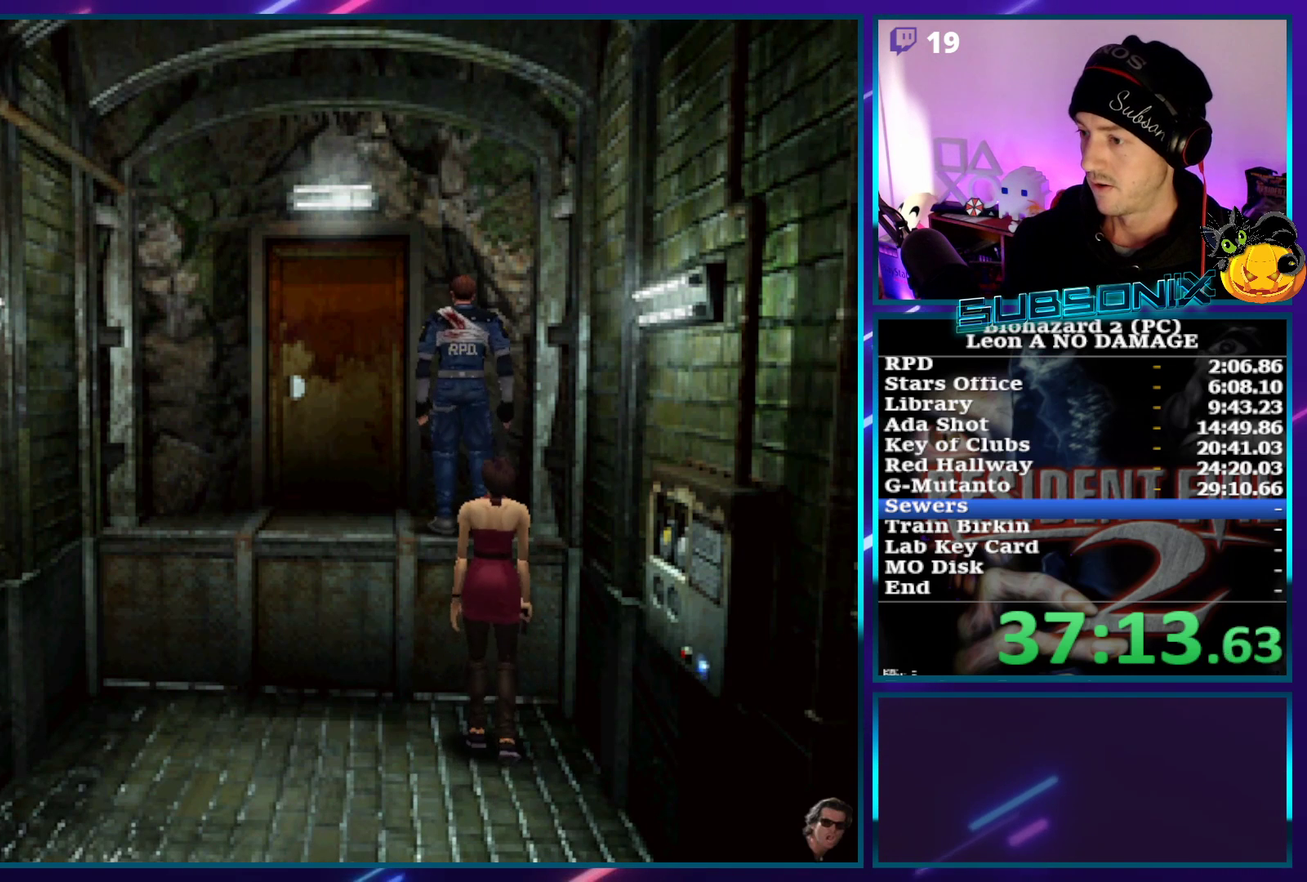
{"buttons": ["CROSS", "SQUARE", "DPAD_UP"], "left_stick": "center"}
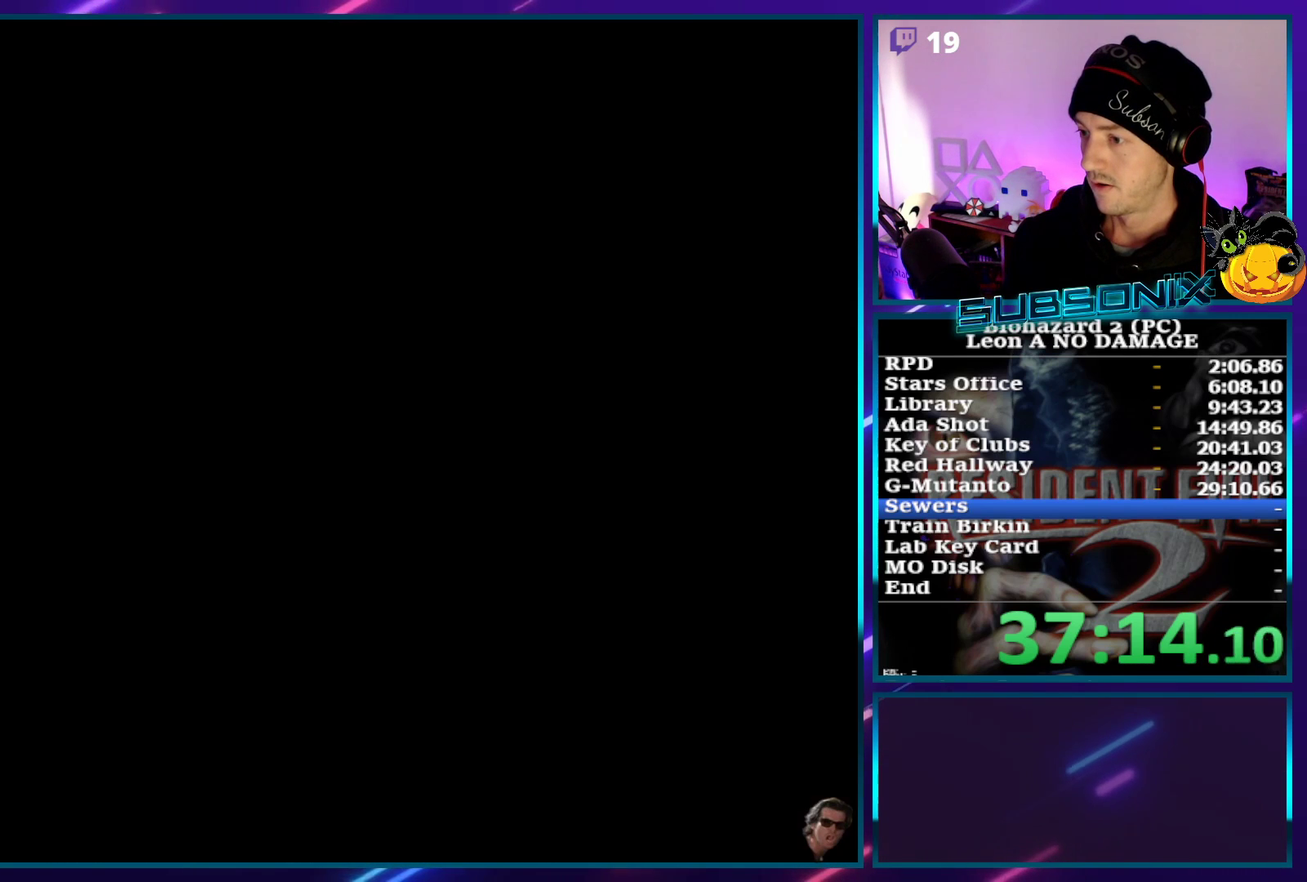
{"buttons": ["SQUARE"], "left_stick": "center", "events": [[67, "CROSS", "up"], [133, "CROSS", "down"], [267, "CROSS", "up"], [433, "DPAD_UP", "up"]]}
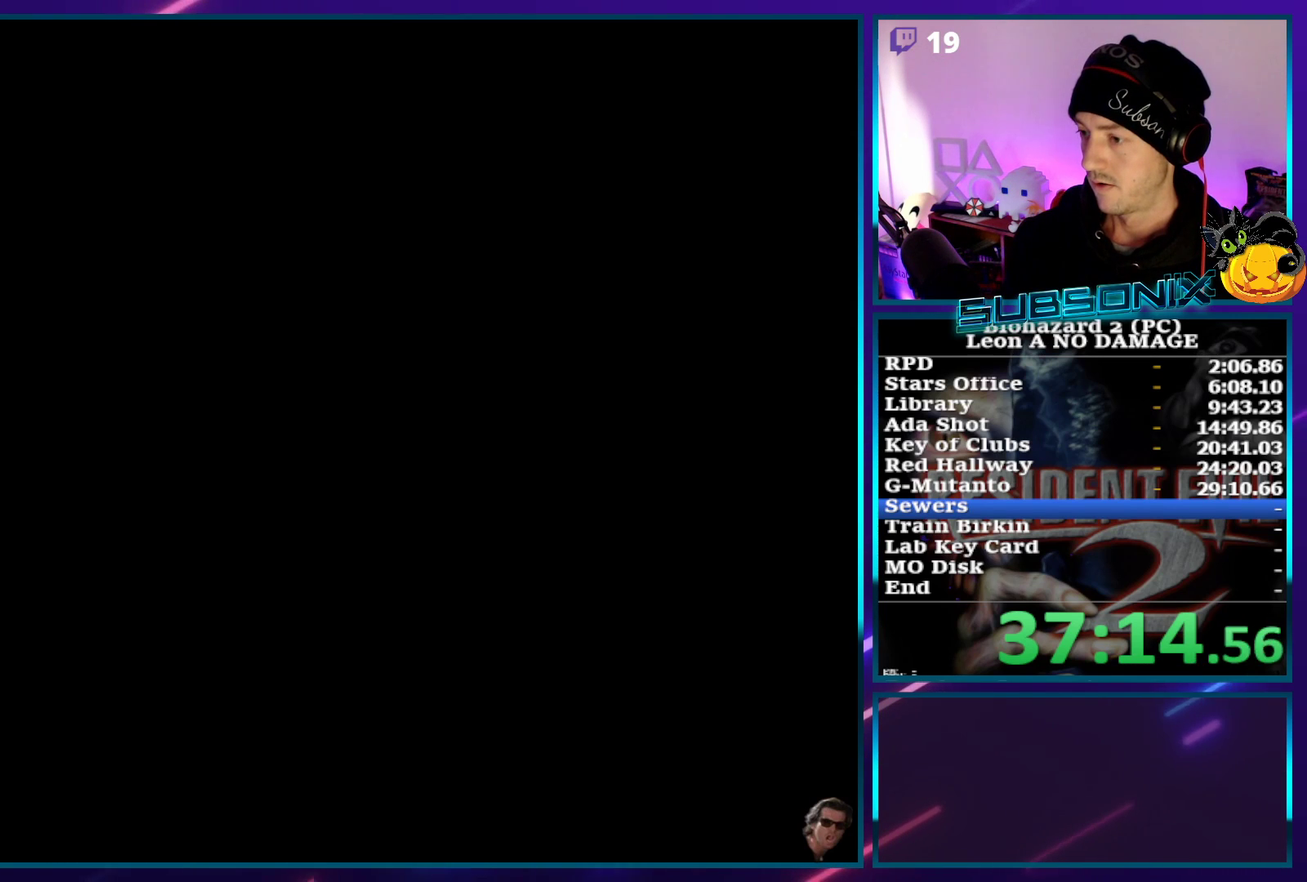
{"buttons": ["SQUARE", "DPAD_UP"], "left_stick": "center", "events": [[117, "DPAD_UP", "down"]]}
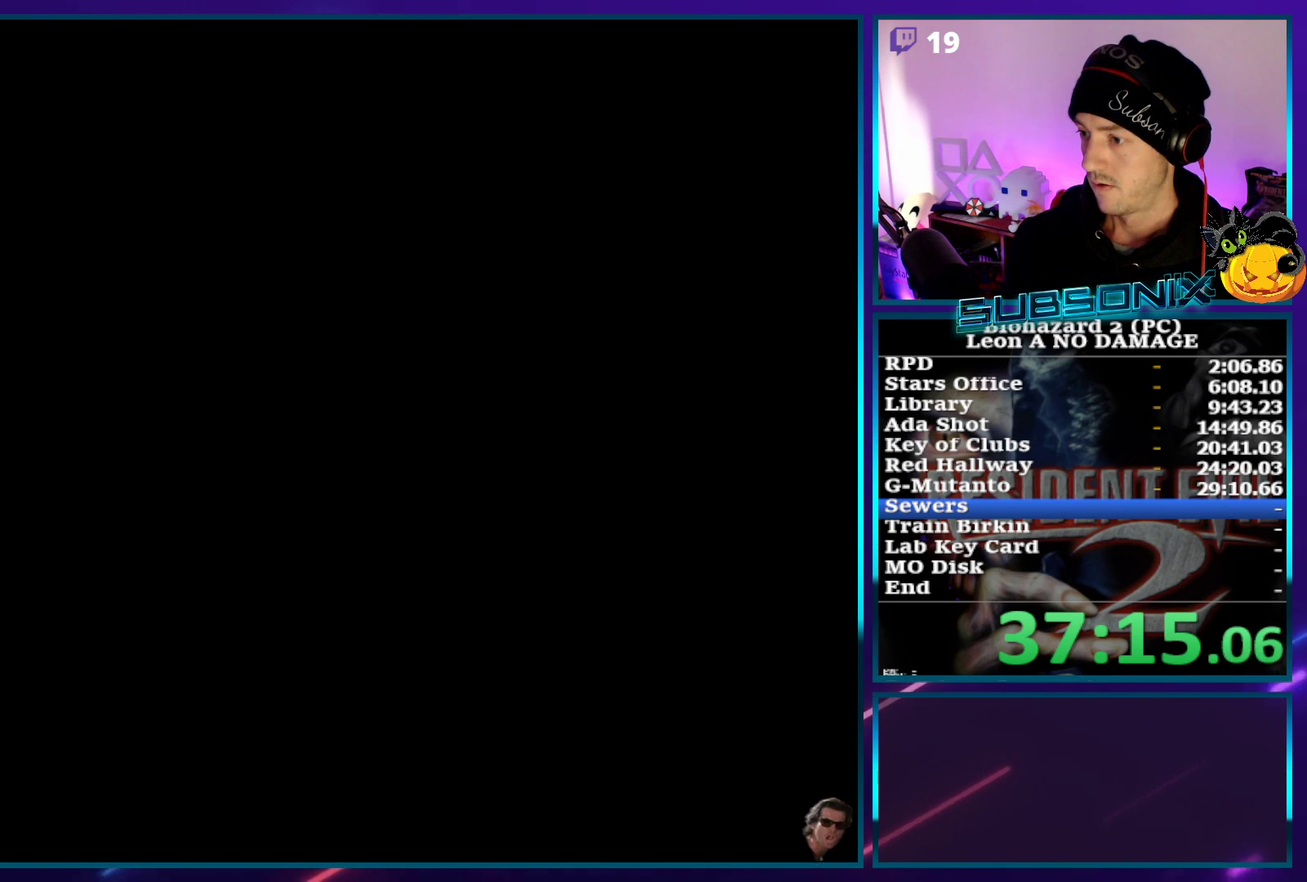
{"buttons": ["SQUARE", "DPAD_UP"], "left_stick": "center", "events": []}
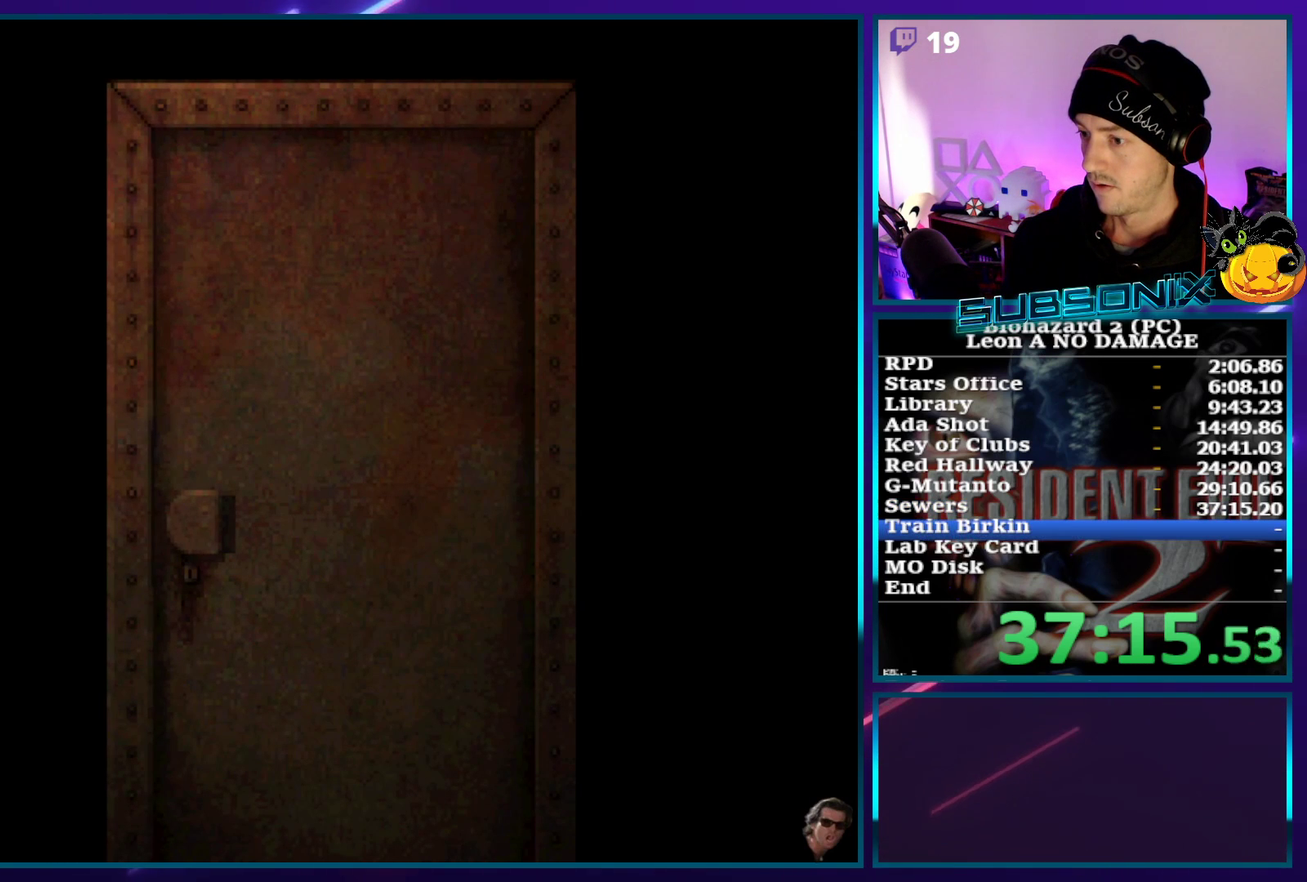
{"buttons": ["SQUARE", "DPAD_UP"], "left_stick": "center", "events": []}
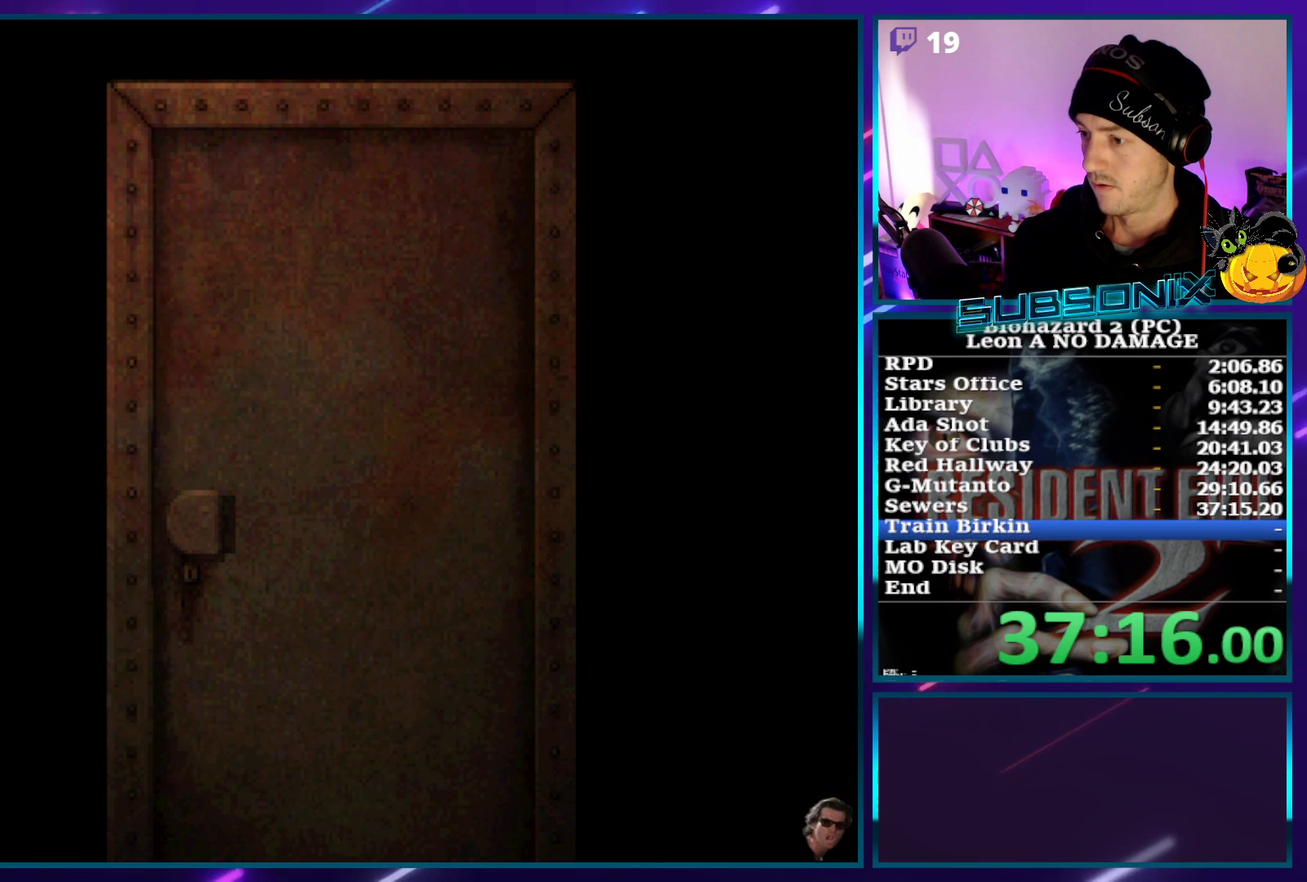
{"buttons": ["SQUARE", "DPAD_UP"], "left_stick": "center", "events": []}
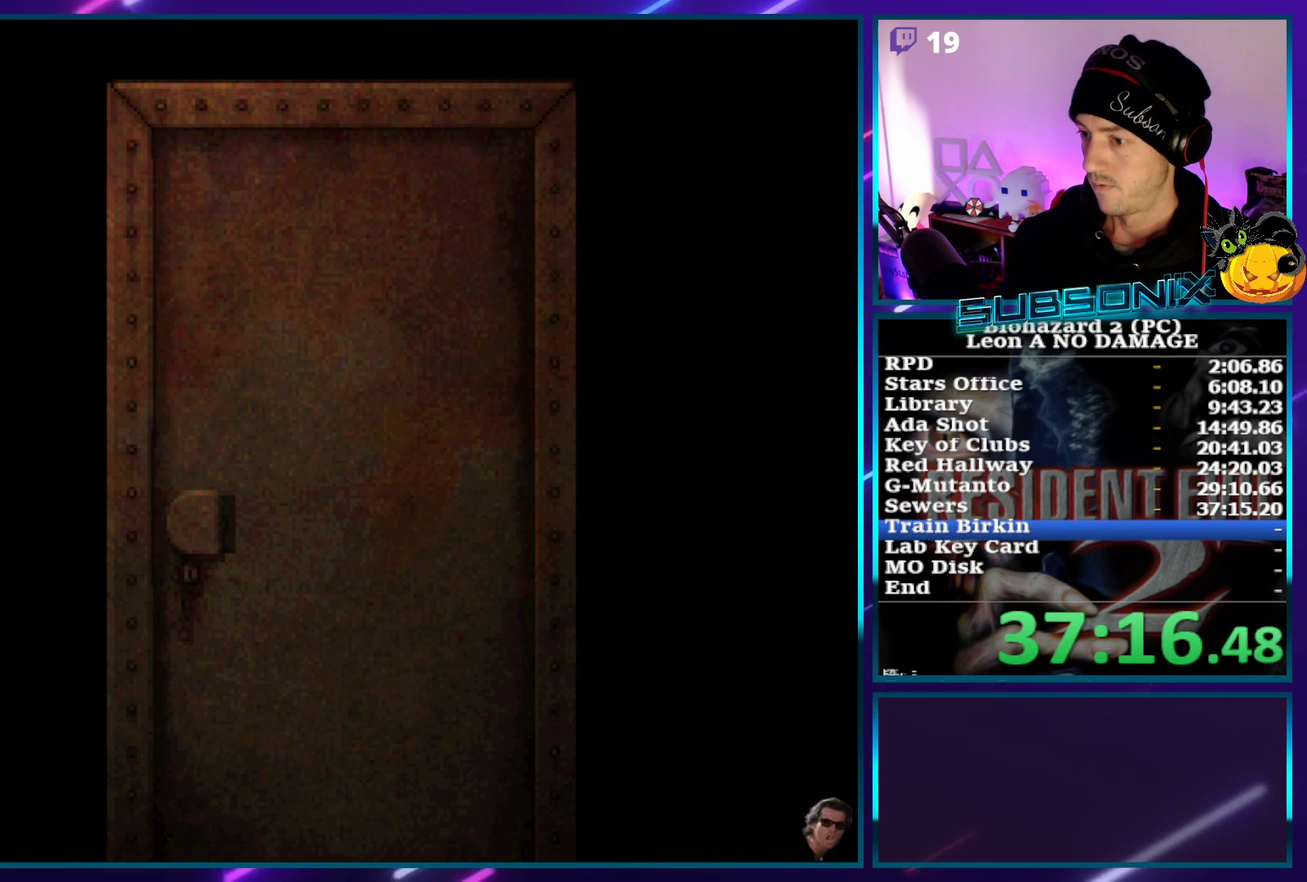
{"buttons": ["CROSS", "SQUARE", "DPAD_UP"], "left_stick": "center", "events": [[383, "CROSS", "down"]]}